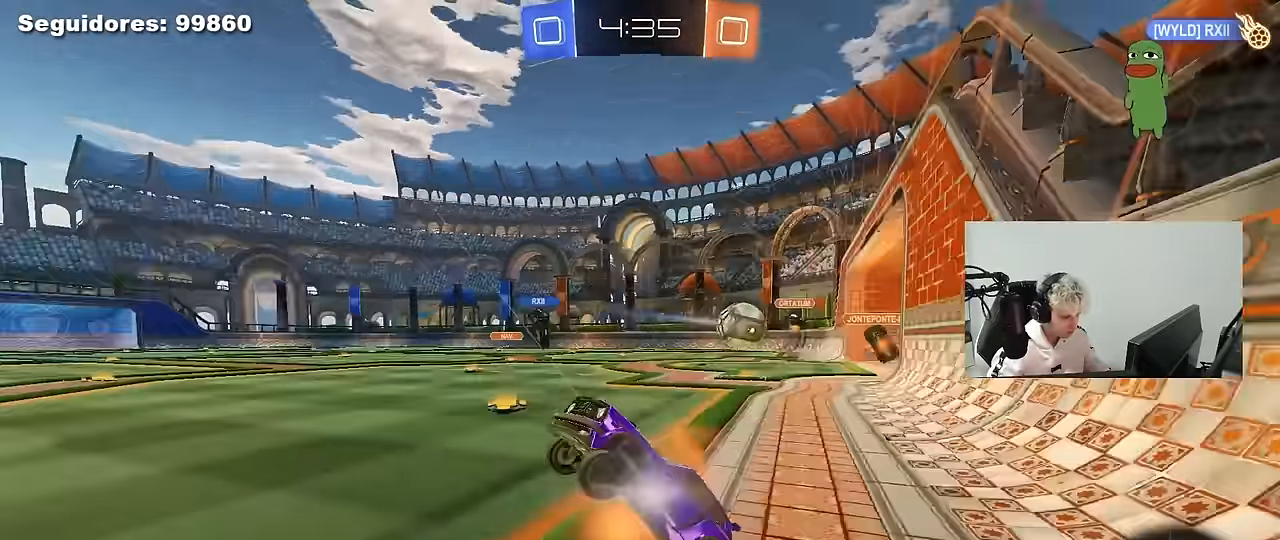
Gameplay with keyboard and mouse; each line is a JSON object with the keys and mouse buttons held at the frame after it. "events" lists presses ("down") and releases ("up") of "1", "2", "3", "4", "5", "a", "alt", "c", "caps_lock", "ctrl", "d", "e", "f", "g", "q", "r", "s", "shift", "space", "t", "tab", "v", "w", "x", "z", "mouse_left", "mouse_wheel" and "mouse_right" between this image and that frame as [ms after this image, input, new state], when the widget could be followed in between. "mouse_left", "mouse_wheel", "mouse_right" = the "left", "wheel", "right" buttons of the "mouse" list. No other keys are recorded. "wheel" means that the mouse wheel is clicked or scrolled. "mouse_move" is the direction in which the mouse moves at that frame (one of eight, or "still"), when it could be read.
{"keys": ["d", "w"], "mouse": [], "mouse_move": "still", "events": [[16, "mouse_right", "down"], [116, "d", "down"], [166, "mouse_right", "up"]]}
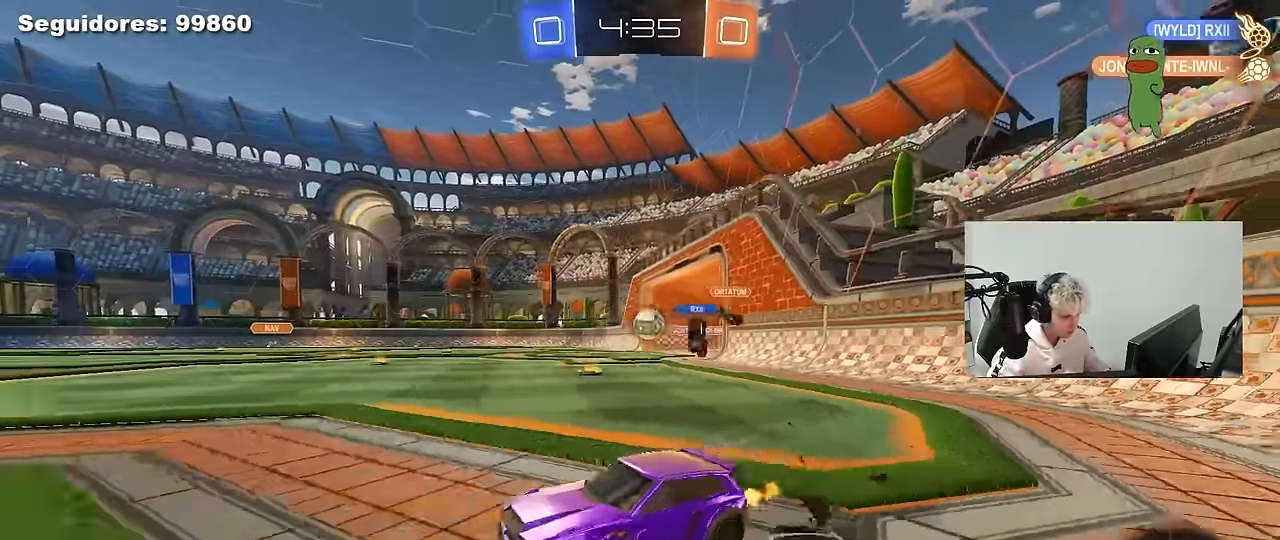
{"keys": ["a", "s", "shift", "space"], "mouse": [], "mouse_move": "up", "events": [[183, "mouse_left", "down"], [183, "mouse_right", "down"], [216, "a", "down"], [216, "d", "up"], [216, "shift", "down"], [266, "mouse_right", "up"], [316, "mouse_right", "down"], [316, "s", "down"], [316, "w", "up"], [416, "mouse_left", "up"], [416, "space", "down"], [500, "mouse_right", "up"]]}
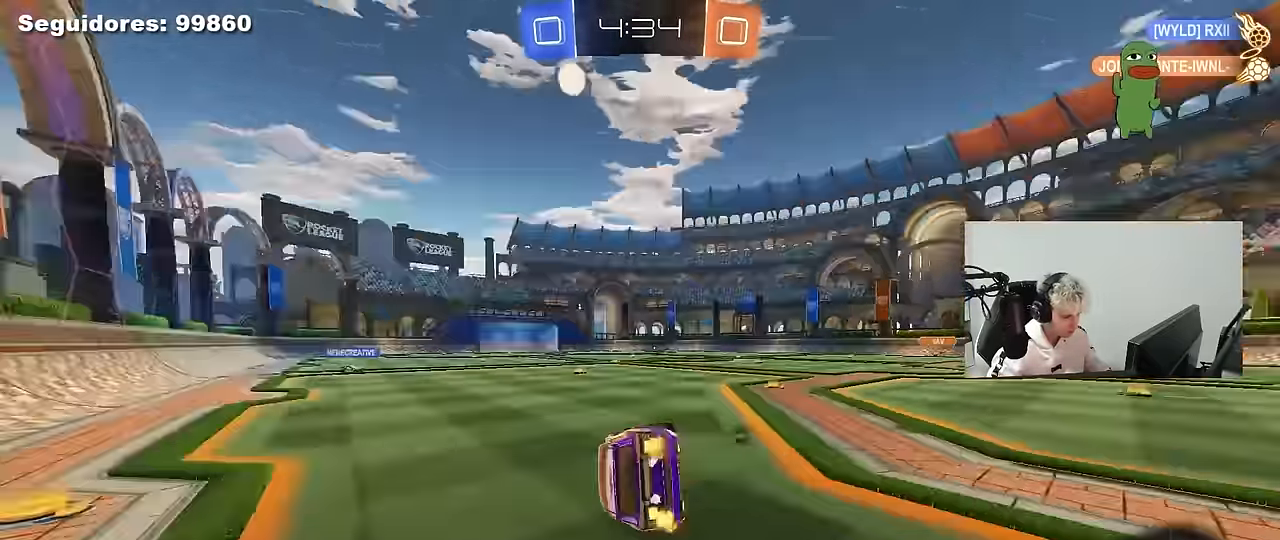
{"keys": ["a", "s", "shift"], "mouse": [], "mouse_move": "still", "events": [[100, "space", "up"], [283, "s", "up"], [383, "s", "down"]]}
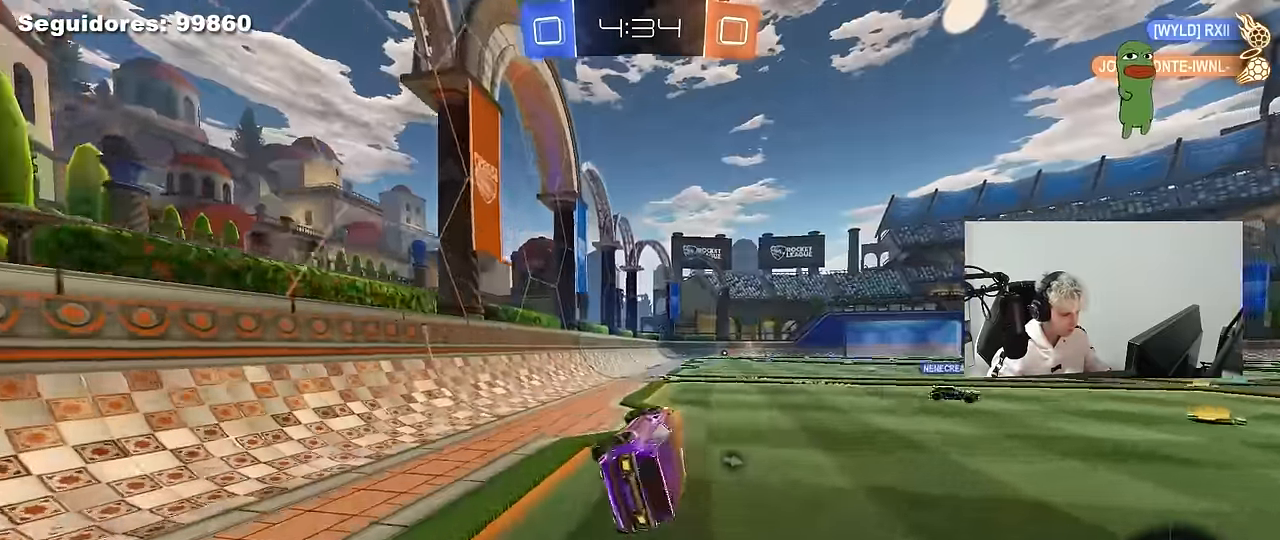
{"keys": ["w"], "mouse": ["right"], "mouse_move": "still", "events": [[66, "s", "up"], [66, "shift", "up"], [66, "space", "down"], [166, "a", "up"], [216, "space", "up"], [350, "d", "down"], [350, "w", "down"], [450, "d", "up"], [450, "mouse_right", "down"]]}
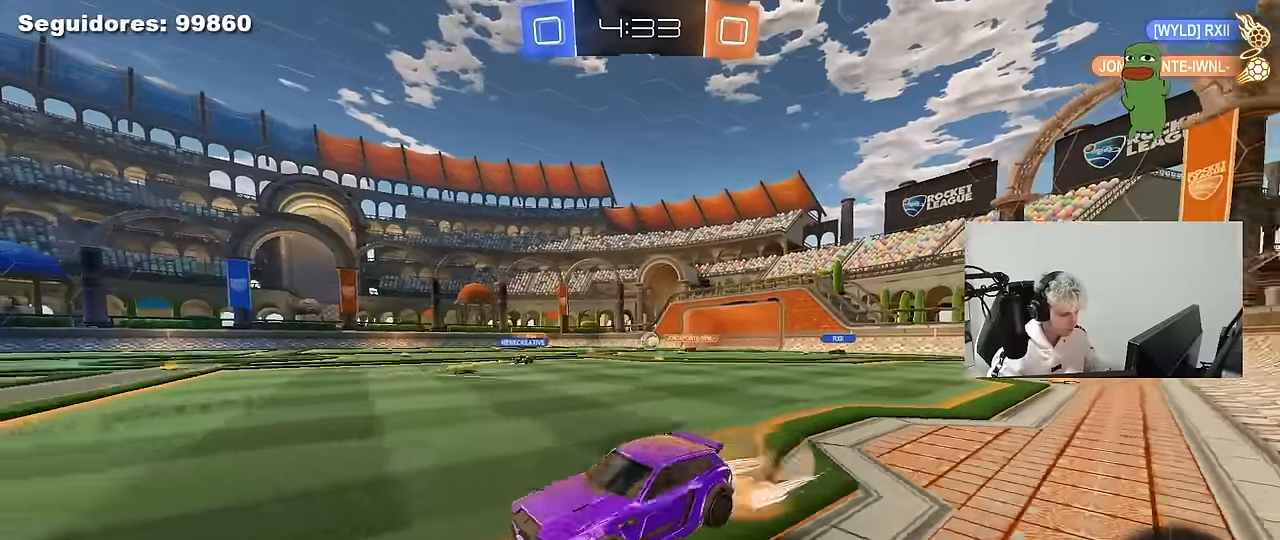
{"keys": ["w"], "mouse": [], "mouse_move": "still", "events": [[33, "mouse_right", "up"], [133, "mouse_right", "down"], [316, "mouse_right", "up"]]}
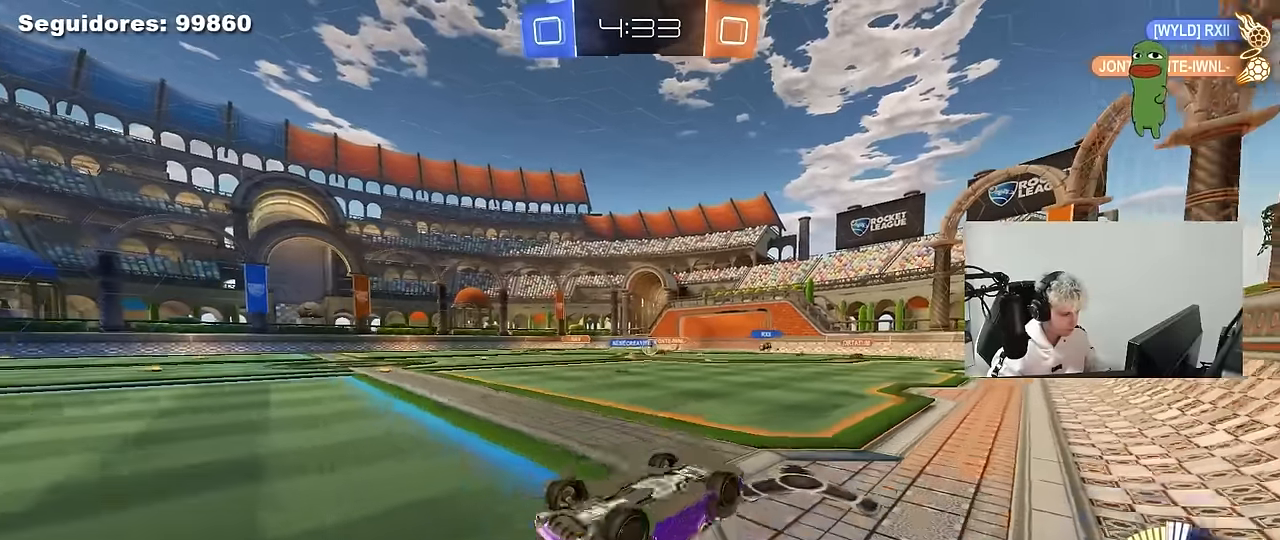
{"keys": [], "mouse": [], "mouse_move": "still", "events": [[50, "w", "up"]]}
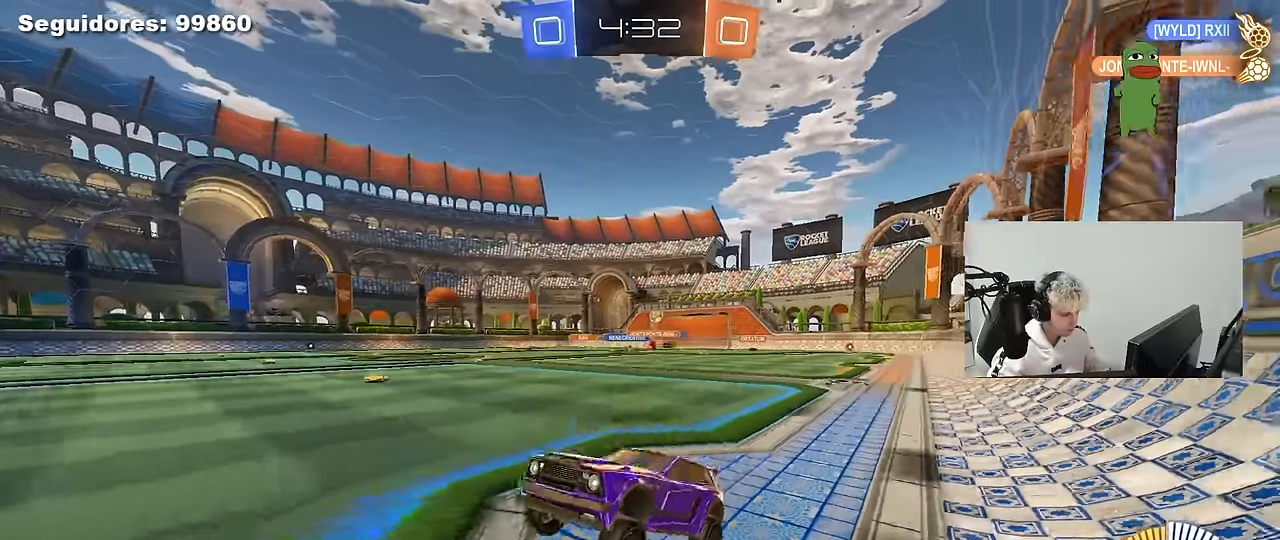
{"keys": ["a", "shift", "w"], "mouse": [], "mouse_move": "still", "events": [[66, "w", "down"], [166, "d", "down"], [250, "a", "down"], [250, "d", "up"], [300, "shift", "down"]]}
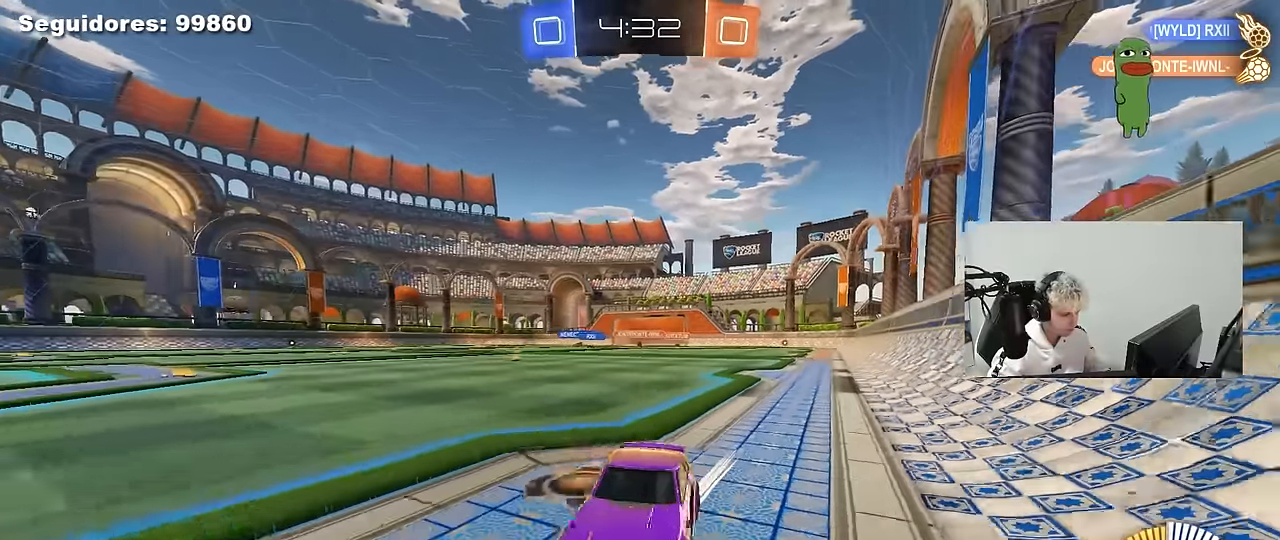
{"keys": ["a", "w"], "mouse": [], "mouse_move": "still", "events": [[33, "shift", "up"]]}
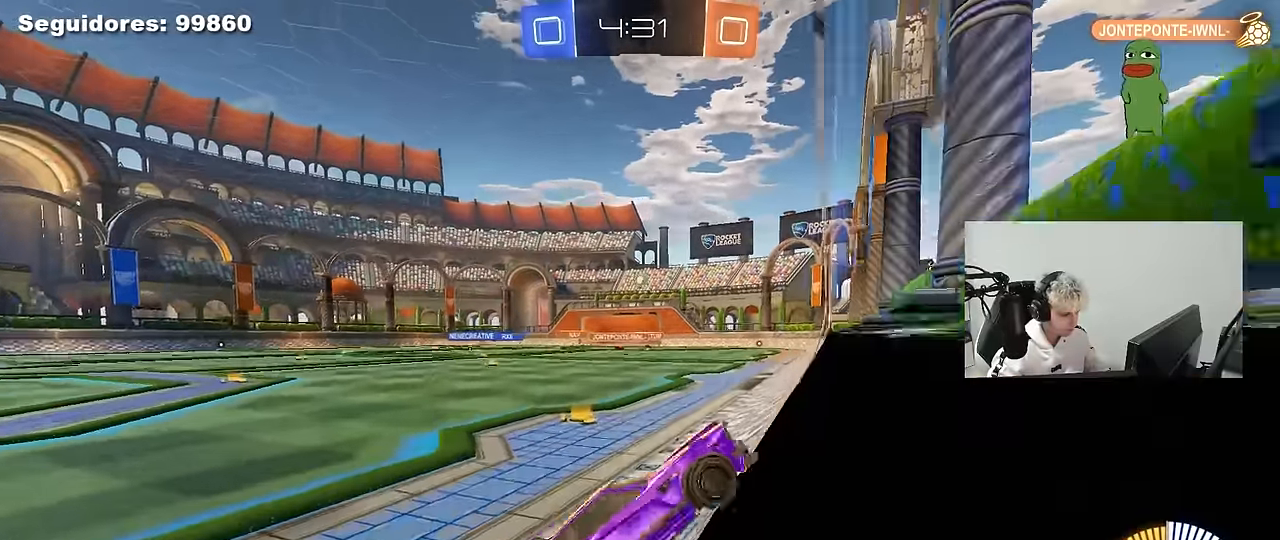
{"keys": ["a", "w"], "mouse": [], "mouse_move": "still", "events": []}
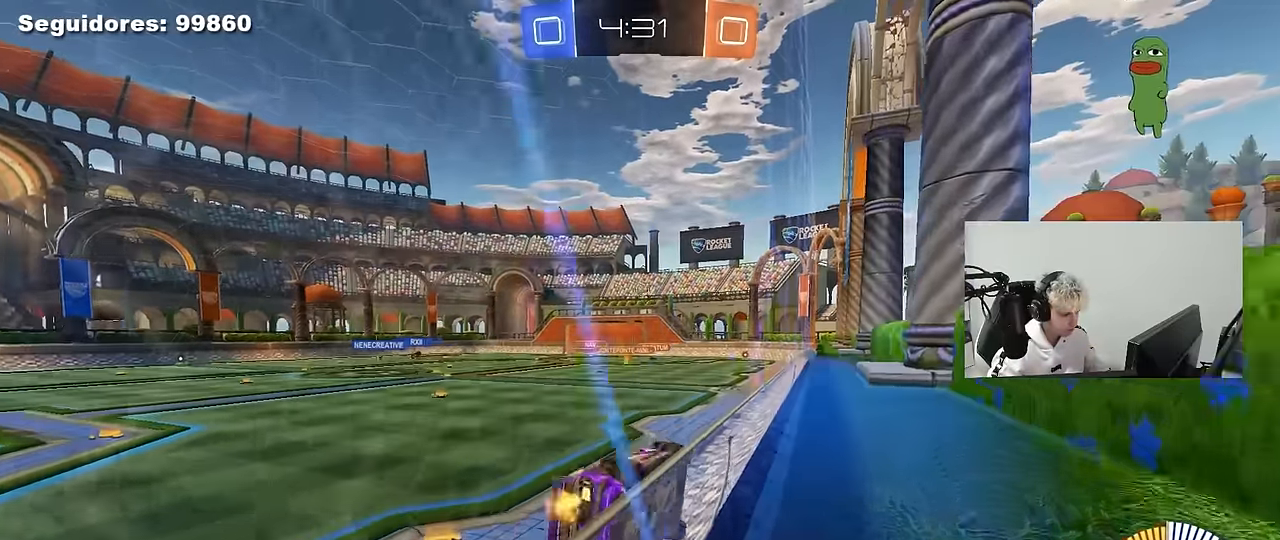
{"keys": ["s"], "mouse": [], "mouse_move": "still", "events": [[66, "a", "up"], [350, "w", "up"], [433, "s", "down"]]}
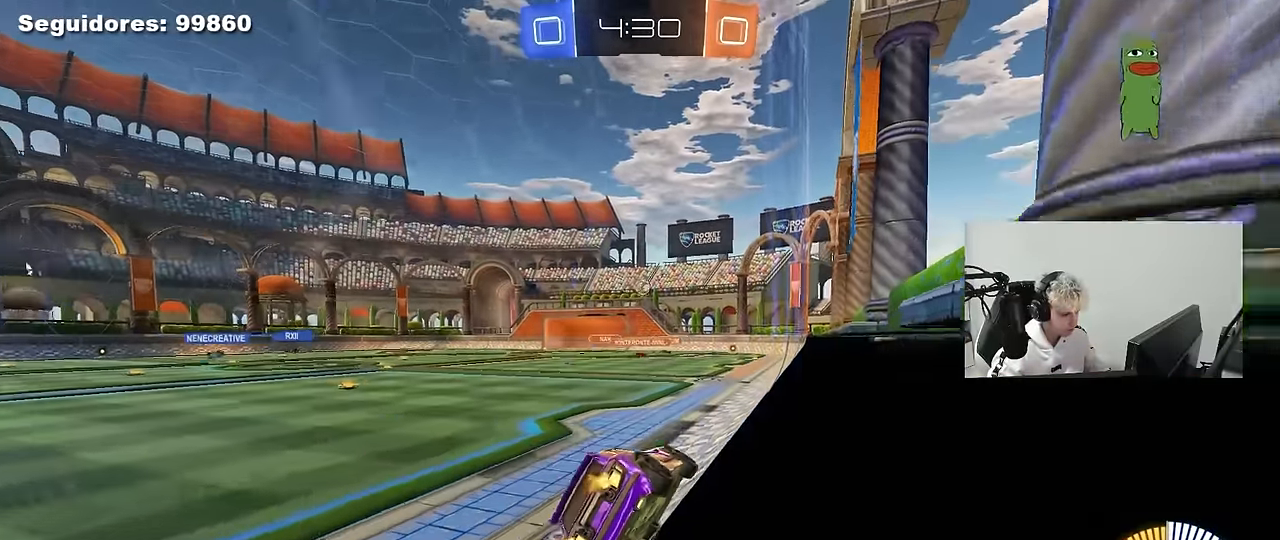
{"keys": ["w"], "mouse": [], "mouse_move": "still", "events": [[133, "s", "up"], [266, "w", "down"]]}
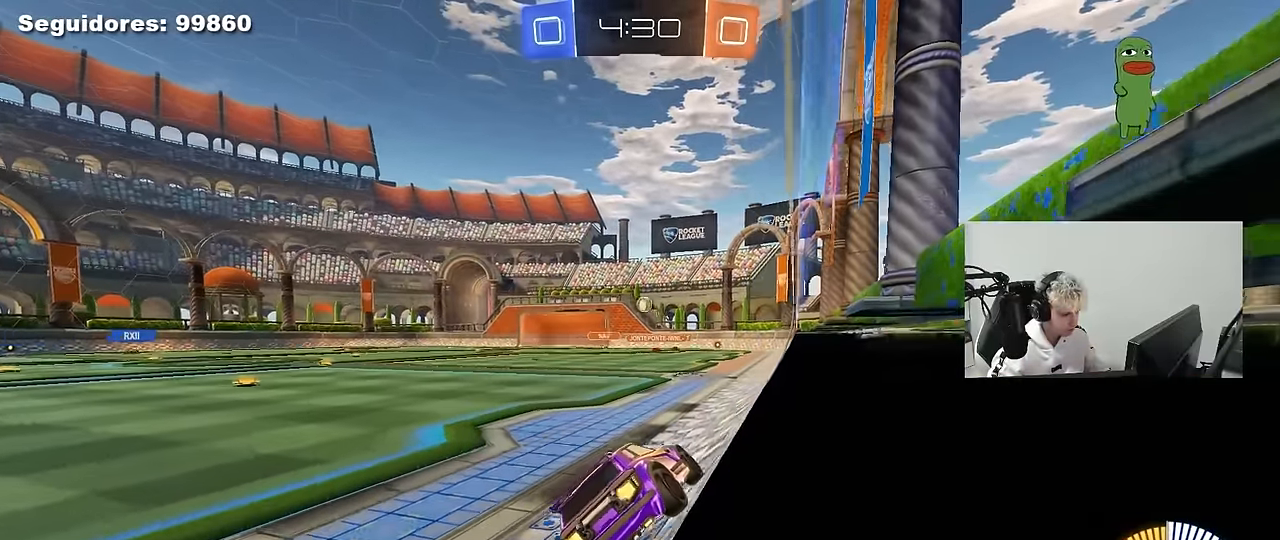
{"keys": ["w"], "mouse": [], "mouse_move": "still", "events": [[233, "a", "down"], [333, "a", "up"]]}
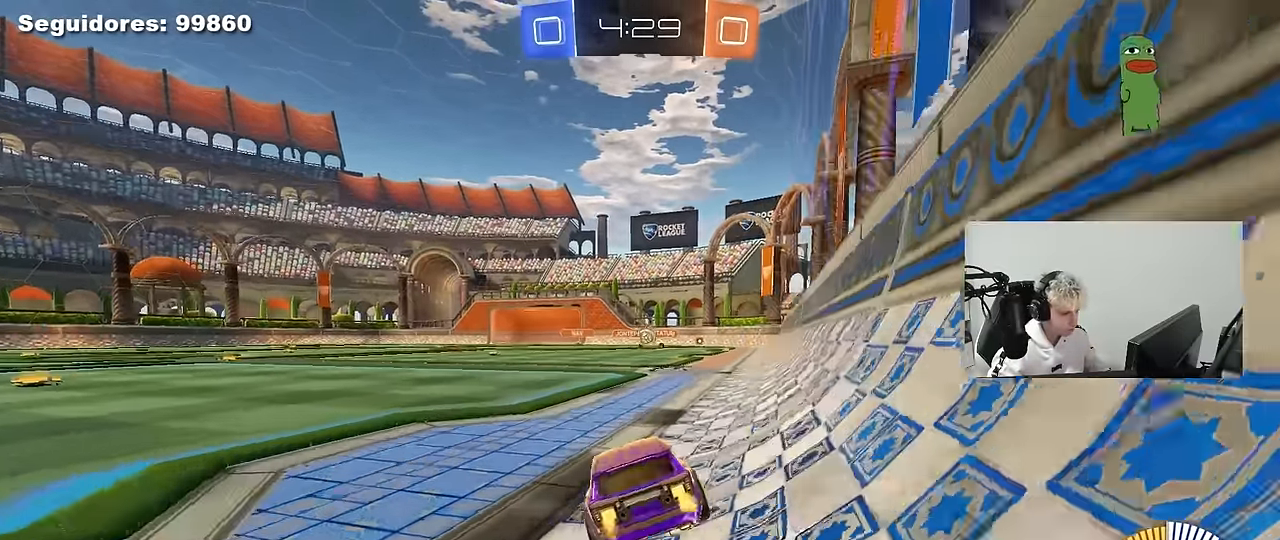
{"keys": ["a"], "mouse": [], "mouse_move": "still", "events": [[116, "d", "down"], [200, "d", "up"], [250, "a", "down"], [350, "shift", "down"], [350, "w", "up"], [450, "shift", "up"]]}
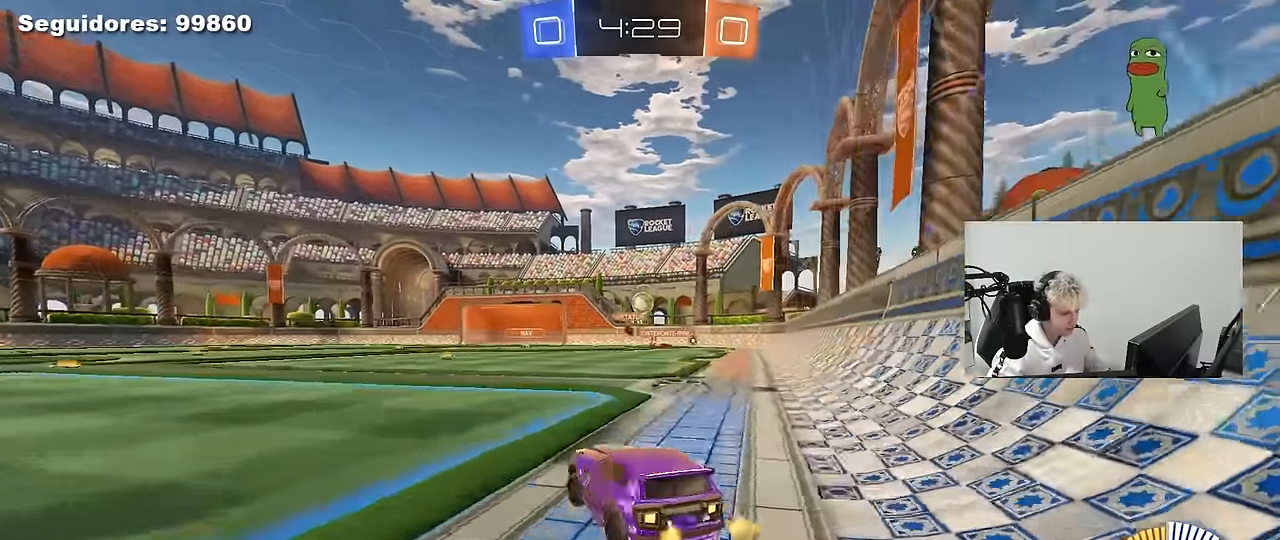
{"keys": [], "mouse": ["left", "right"], "mouse_move": "up", "events": [[33, "d", "down"], [33, "s", "down"], [83, "a", "up"], [183, "mouse_right", "down"], [416, "d", "up"], [416, "s", "up"], [500, "mouse_left", "down"]]}
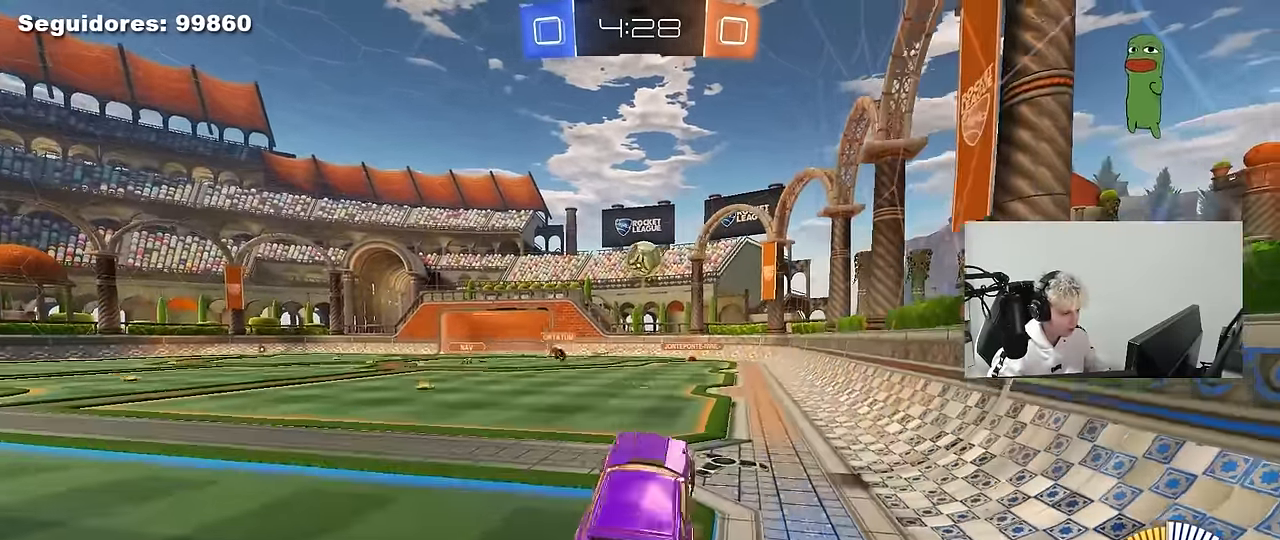
{"keys": ["a", "shift"], "mouse": [], "mouse_move": "up-right", "events": [[50, "a", "down"], [150, "mouse_right", "up"], [333, "s", "down"], [383, "s", "up"], [383, "shift", "down"], [466, "mouse_left", "up"]]}
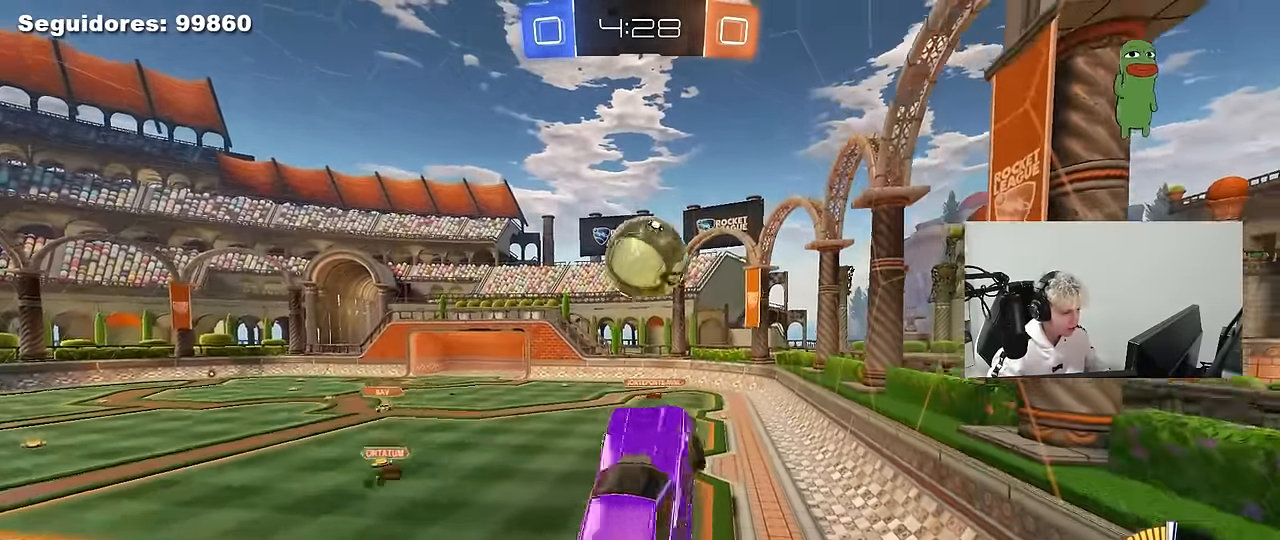
{"keys": ["a", "shift"], "mouse": ["left"], "mouse_move": "still", "events": [[16, "w", "down"], [66, "d", "down"], [66, "mouse_left", "down"], [66, "shift", "up"], [116, "a", "up"], [200, "w", "up"], [250, "d", "up"], [300, "shift", "down"], [350, "a", "down"], [350, "s", "down"], [450, "s", "up"]]}
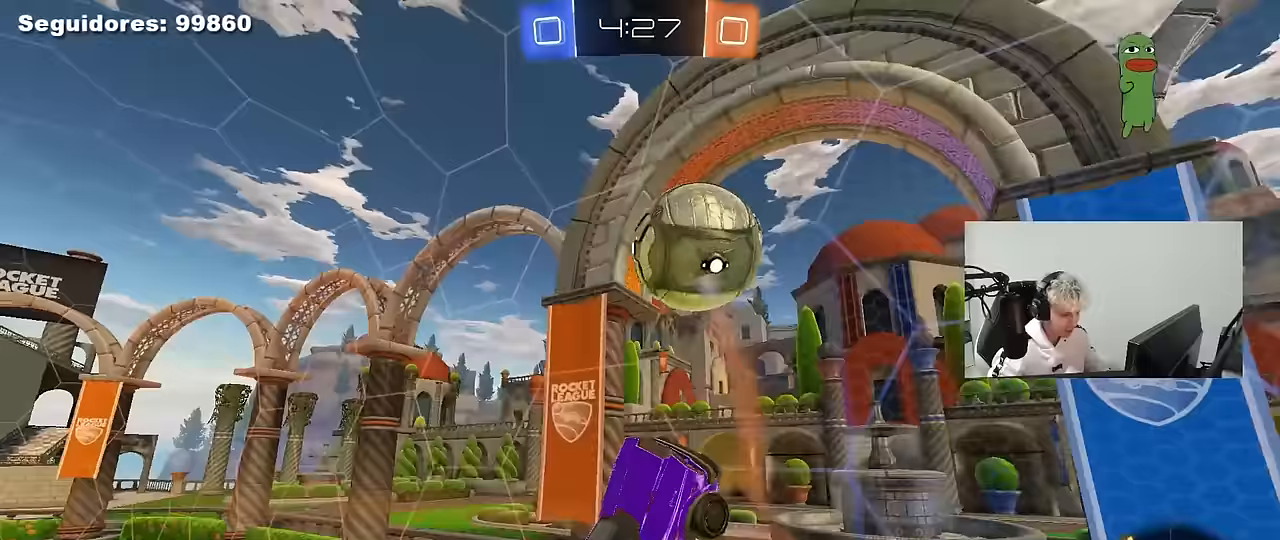
{"keys": ["a", "shift"], "mouse": ["left"], "mouse_move": "still", "events": [[217, "s", "down"], [267, "s", "up"], [317, "mouse_left", "up"], [317, "s", "down"], [467, "mouse_left", "down"], [467, "s", "up"]]}
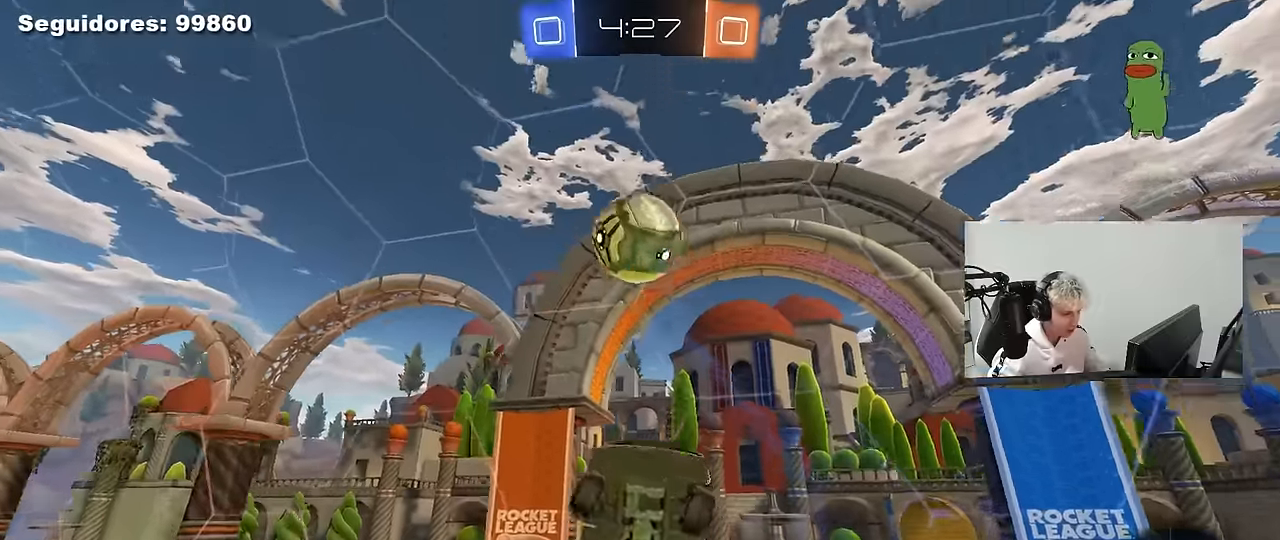
{"keys": ["a", "shift"], "mouse": [], "mouse_move": "still", "events": [[100, "w", "down"], [233, "w", "up"], [433, "mouse_left", "up"]]}
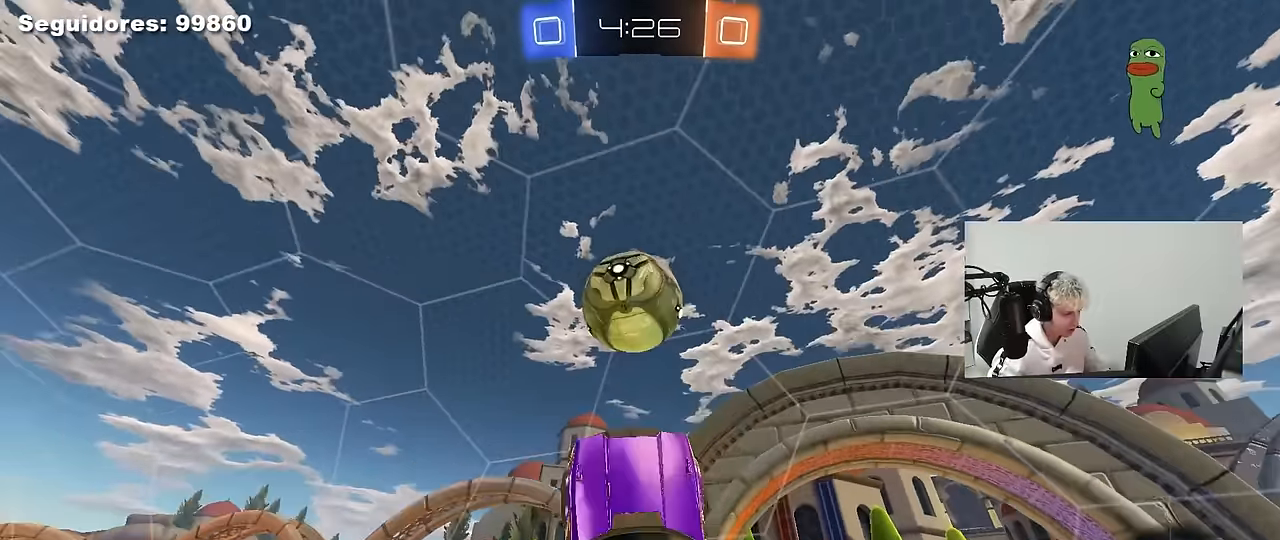
{"keys": [], "mouse": ["left"], "mouse_move": "still", "events": [[17, "shift", "up"], [117, "a", "up"], [117, "mouse_left", "down"], [200, "a", "down"], [200, "mouse_left", "up"], [200, "s", "down"], [250, "shift", "down"], [350, "shift", "up"], [400, "a", "up"], [400, "mouse_left", "down"], [400, "s", "up"]]}
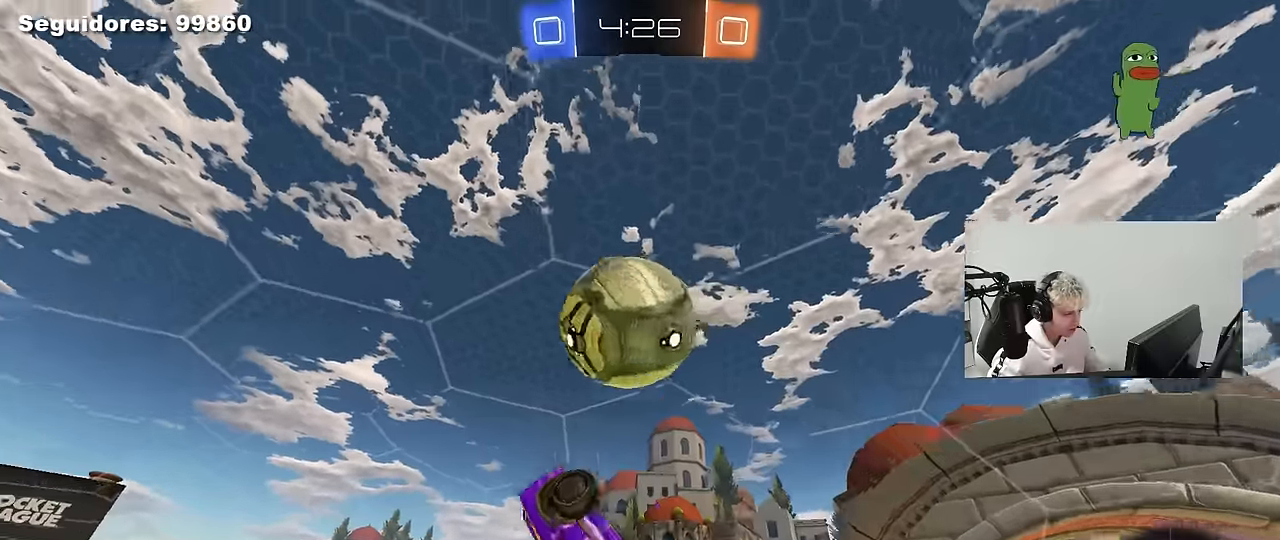
{"keys": [], "mouse": [], "mouse_move": "still", "events": [[33, "mouse_left", "up"], [33, "s", "down"], [83, "a", "down"], [133, "a", "up"], [133, "s", "up"], [317, "mouse_left", "down"], [417, "mouse_left", "up"]]}
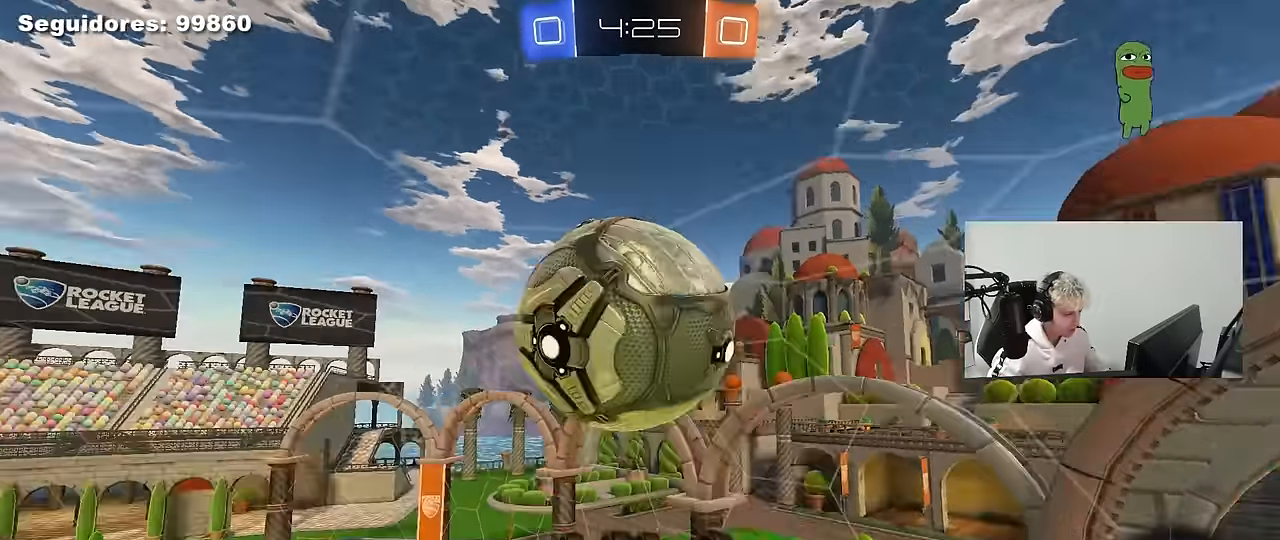
{"keys": ["a", "shift", "w"], "mouse": [], "mouse_move": "still", "events": [[100, "w", "down"], [150, "a", "down"], [200, "shift", "down"]]}
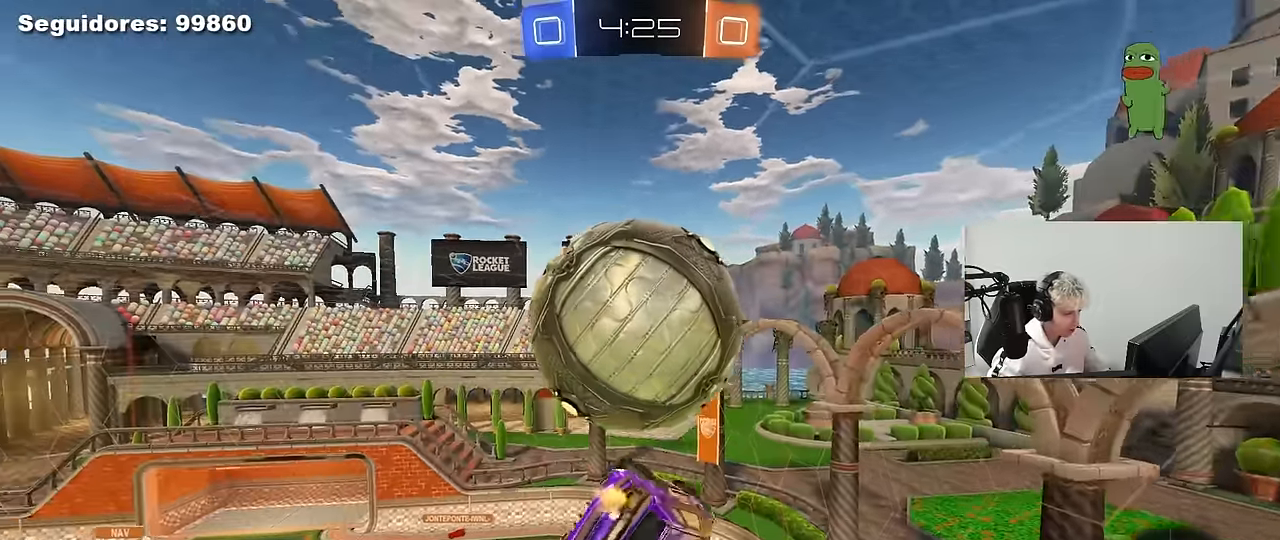
{"keys": ["w"], "mouse": ["left"], "mouse_move": "still", "events": [[17, "w", "up"], [117, "s", "down"], [167, "shift", "up"], [300, "s", "up"], [350, "a", "up"], [450, "w", "down"], [483, "mouse_left", "down"]]}
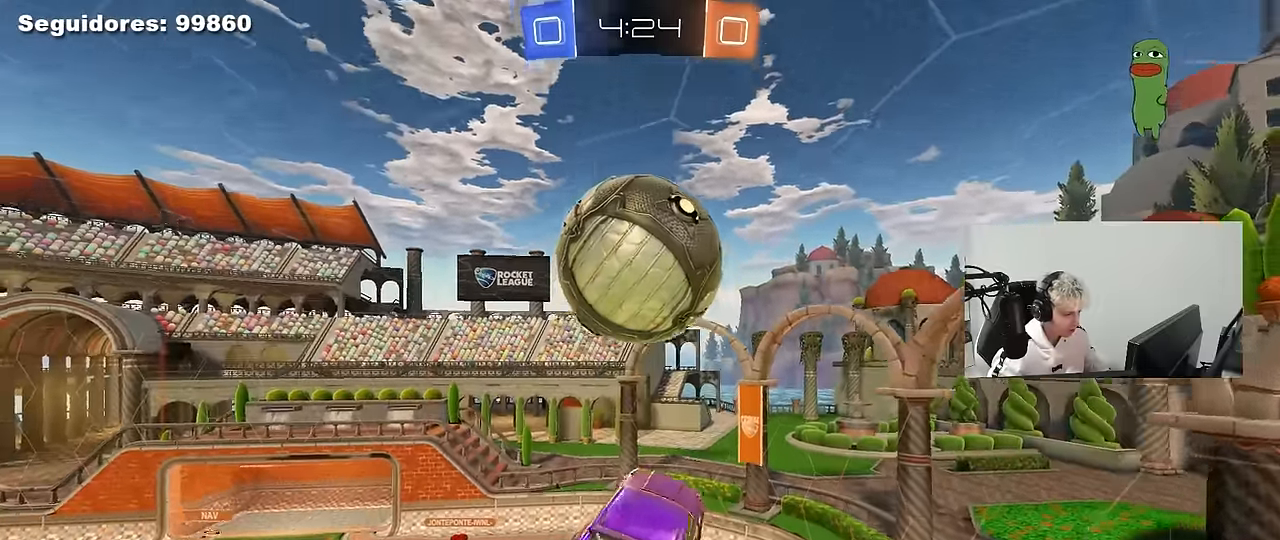
{"keys": ["d", "s", "shift"], "mouse": ["left"], "mouse_move": "still", "events": [[33, "mouse_right", "down"], [83, "d", "down"], [83, "s", "down"], [83, "shift", "down"], [83, "w", "up"], [183, "mouse_left", "up"], [183, "mouse_right", "up"], [267, "mouse_left", "down"], [317, "s", "up"], [417, "s", "down"]]}
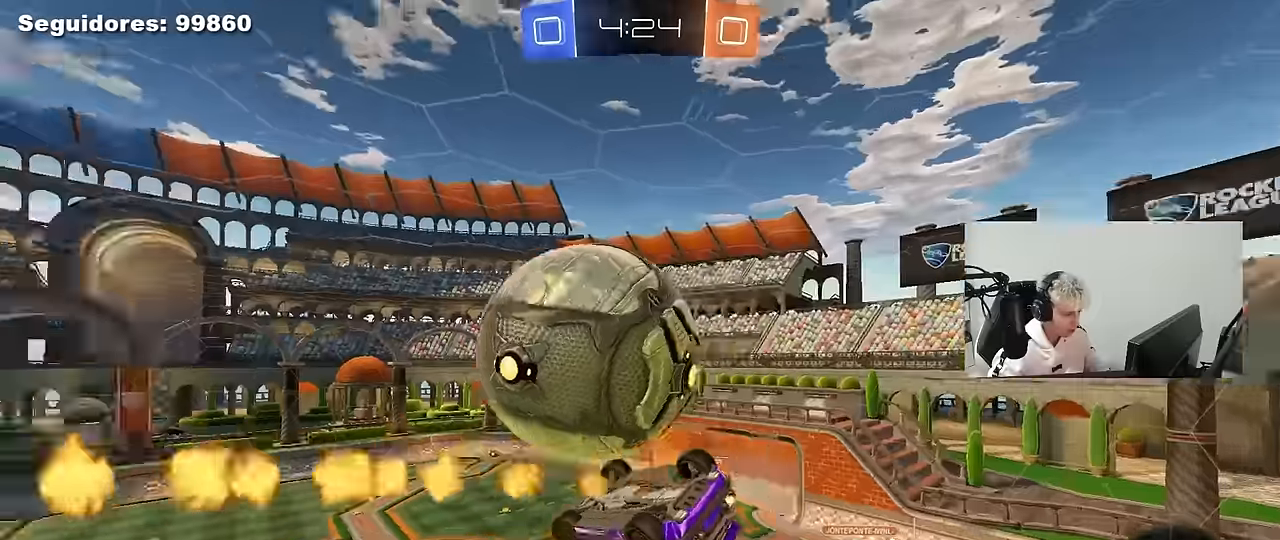
{"keys": ["a", "s"], "mouse": ["left"], "mouse_move": "still", "events": [[334, "a", "down"], [384, "d", "up"], [434, "shift", "up"]]}
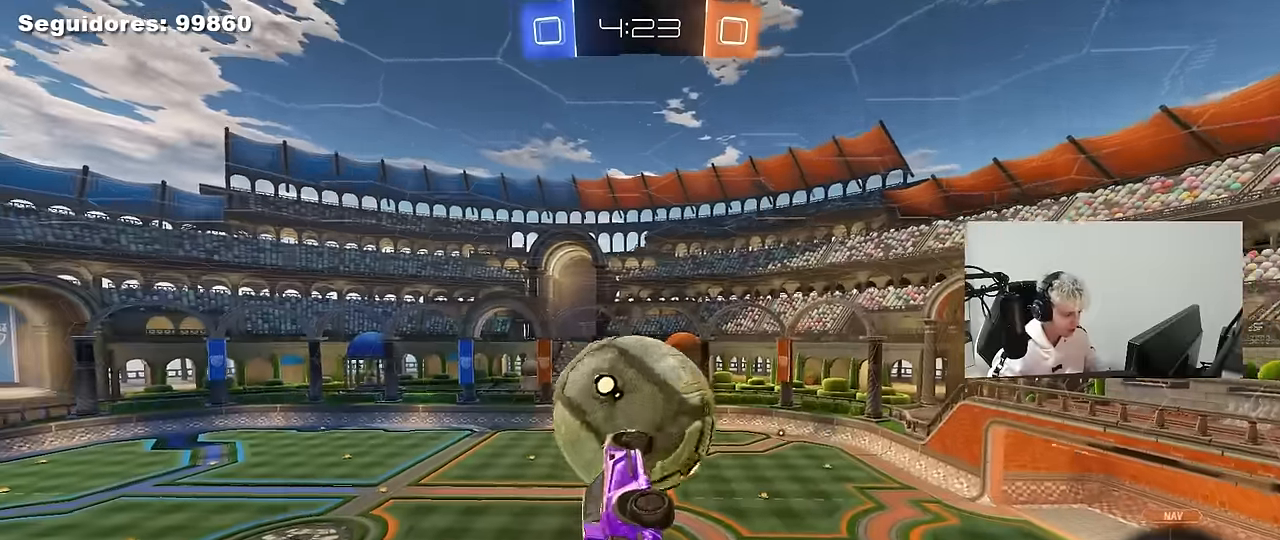
{"keys": ["d", "shift", "w"], "mouse": [], "mouse_move": "still", "events": [[167, "mouse_left", "up"], [200, "a", "up"], [200, "d", "down"], [200, "mouse_left", "down"], [250, "s", "up"], [250, "shift", "down"], [350, "w", "down"], [484, "mouse_left", "up"]]}
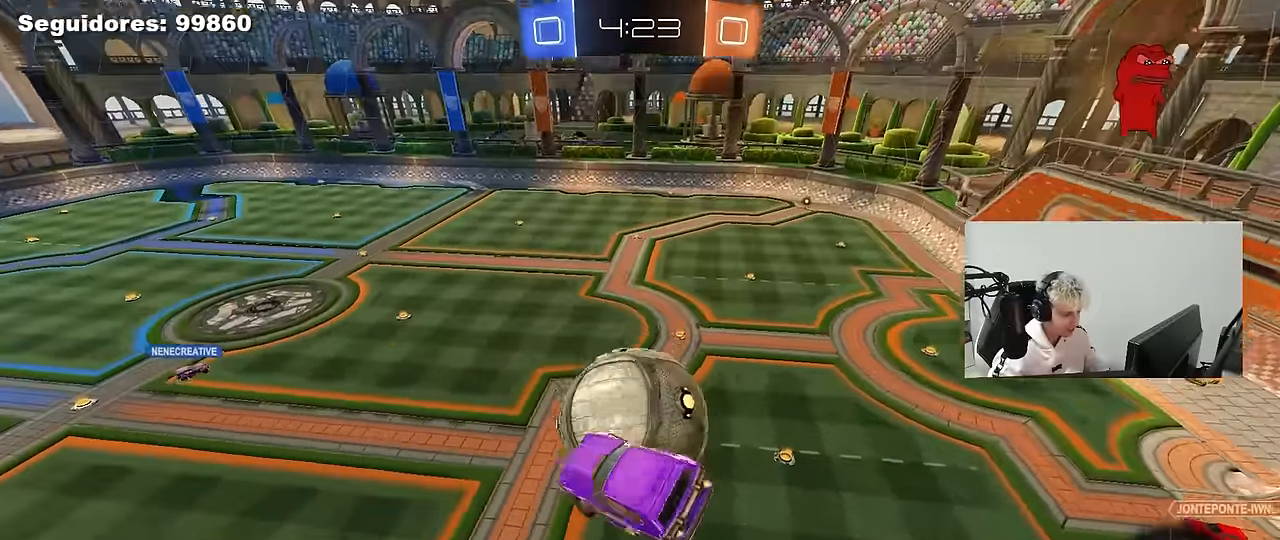
{"keys": ["d", "s"], "mouse": ["left"], "mouse_move": "still", "events": [[34, "shift", "up"], [84, "mouse_left", "down"], [267, "w", "up"], [367, "d", "up"], [367, "s", "down"], [467, "a", "down"], [500, "a", "up"], [500, "d", "down"]]}
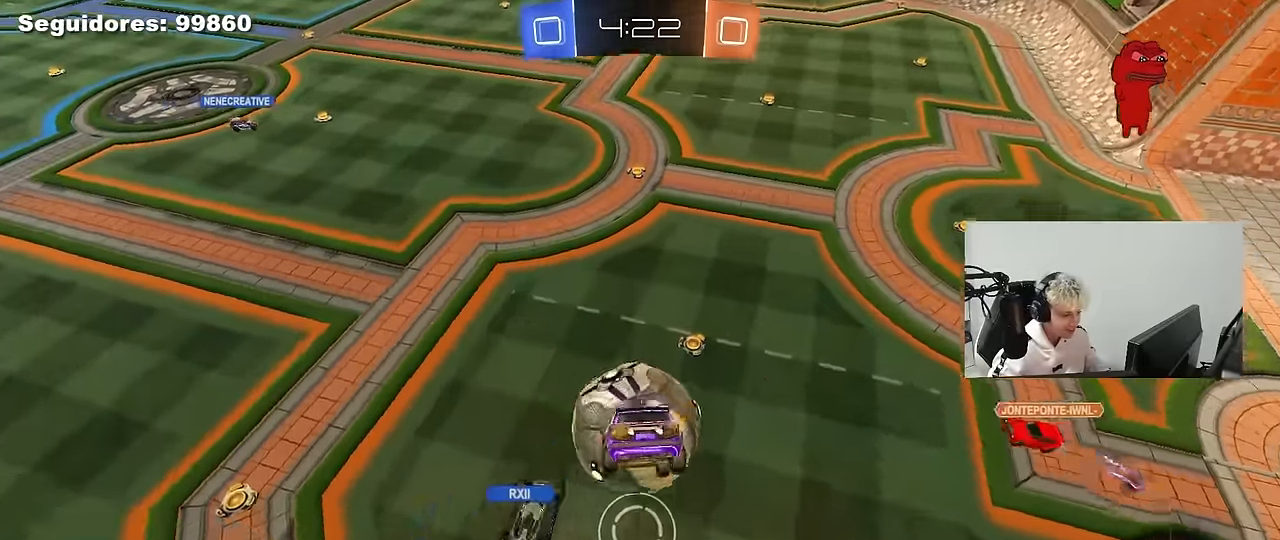
{"keys": ["a"], "mouse": [], "mouse_move": "still", "events": [[50, "shift", "down"], [184, "mouse_left", "up"], [184, "shift", "up"], [234, "d", "up"], [234, "s", "up"], [384, "shift", "down"], [434, "a", "down"], [467, "shift", "up"]]}
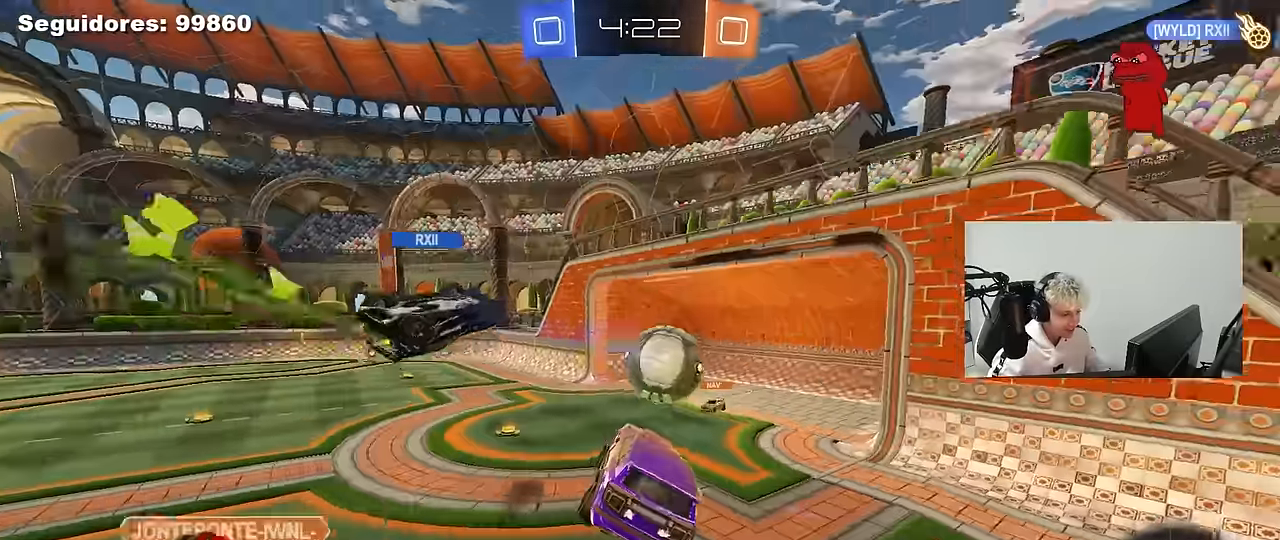
{"keys": ["a", "w"], "mouse": [], "mouse_move": "still", "events": [[17, "w", "down"], [117, "shift", "down"], [200, "shift", "up"], [300, "a", "up"], [450, "a", "down"]]}
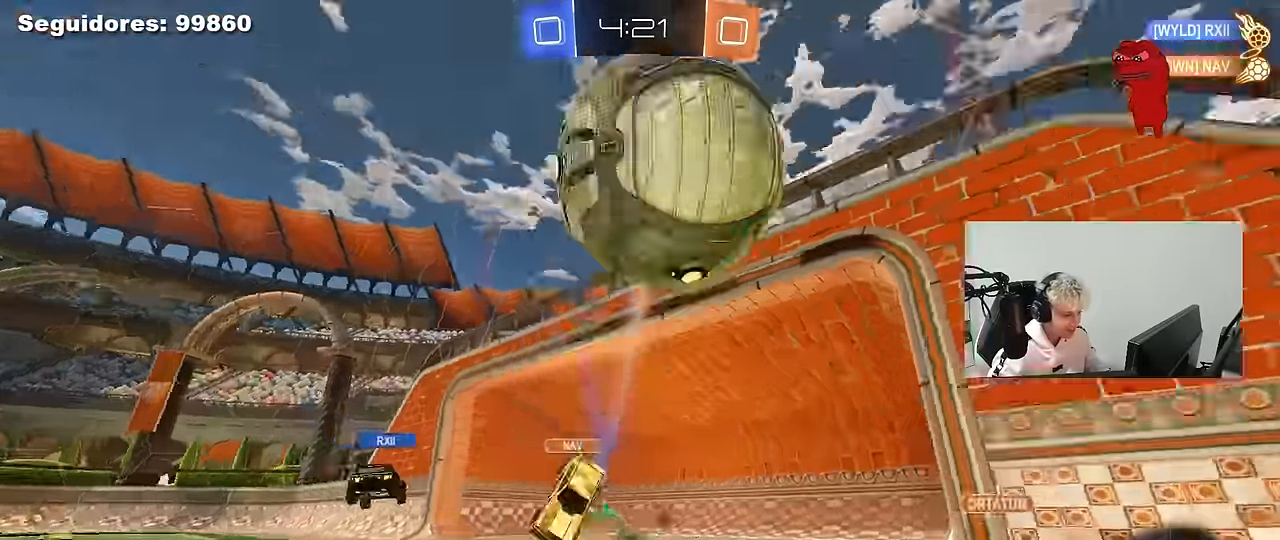
{"keys": ["a", "w"], "mouse": ["left"], "mouse_move": "still", "events": [[84, "space", "down"], [267, "mouse_left", "down"], [267, "space", "up"]]}
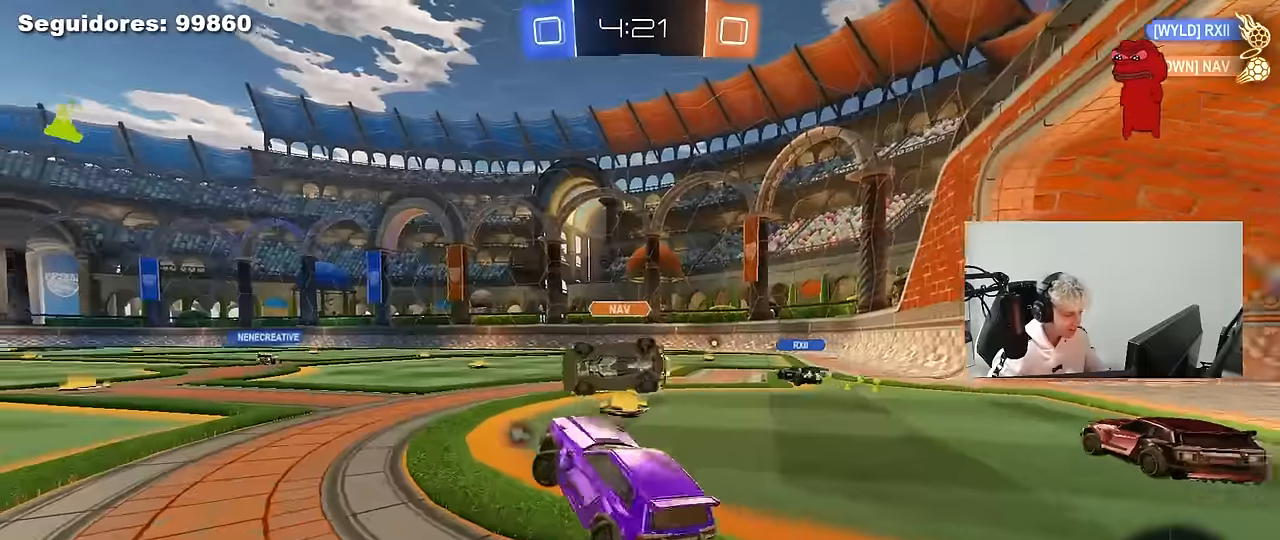
{"keys": ["a", "w"], "mouse": [], "mouse_move": "still", "events": [[50, "mouse_left", "up"], [100, "a", "up"], [150, "d", "down"], [334, "a", "down"], [334, "d", "up"]]}